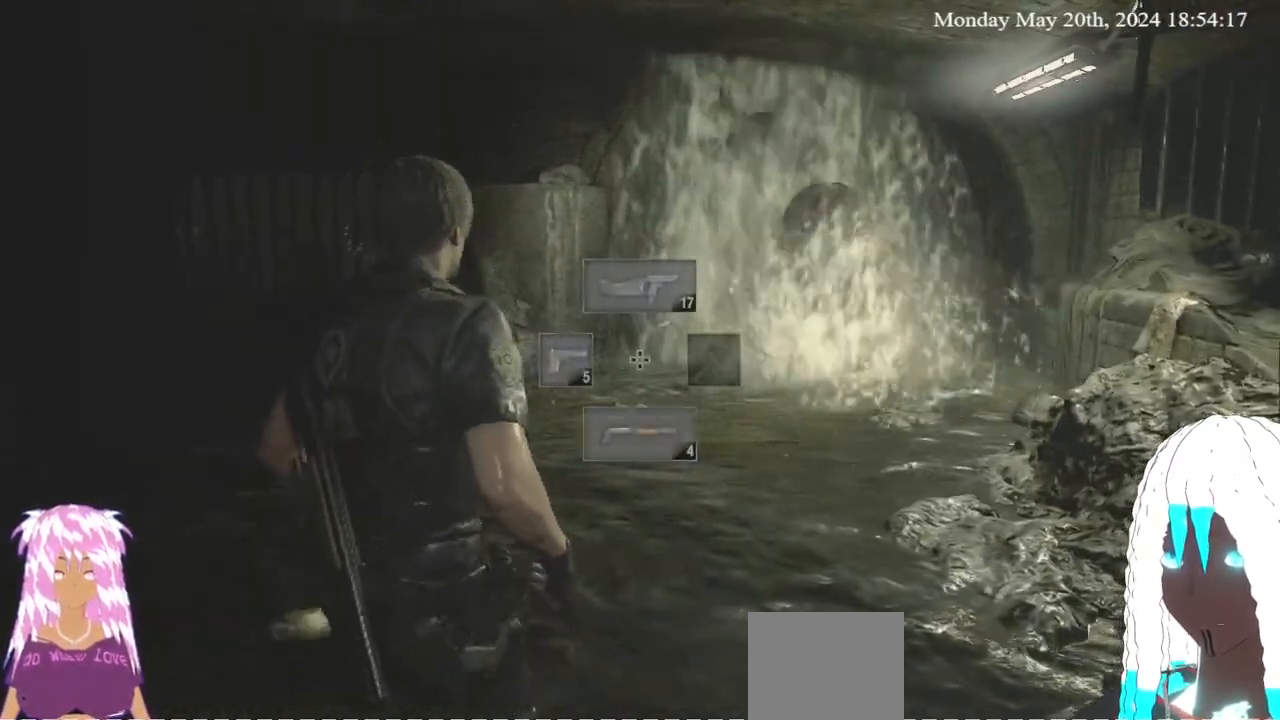
Gameplay with a controller (PlayStation layout); each line is a JSON object with the inputs held at the frame after it (dt_ms = milliseconds from this image to that frame). "events" lists button and stick changes between this image and that frame as [ms after this image, input, new state], when the widget could be followed in between.
{"dt_ms": 500, "buttons": ["L2"], "left_stick": "center", "right_stick": "center", "events": [[17, "DPAD_DOWN", "up"], [150, "right_stick", "down-right"], [267, "right_stick", "center"], [333, "L2", "down"], [333, "left_stick", "up-left"], [467, "left_stick", "center"]]}
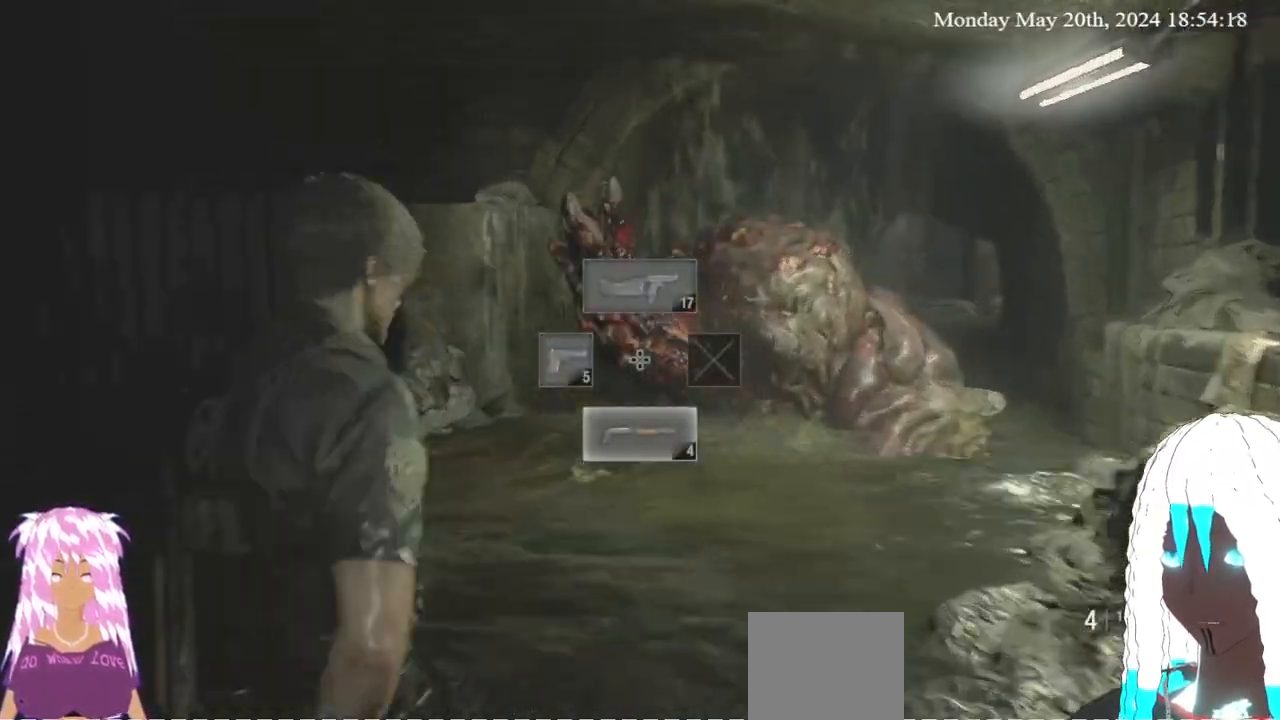
{"dt_ms": 500, "buttons": ["L2"], "left_stick": "center", "right_stick": "center", "events": []}
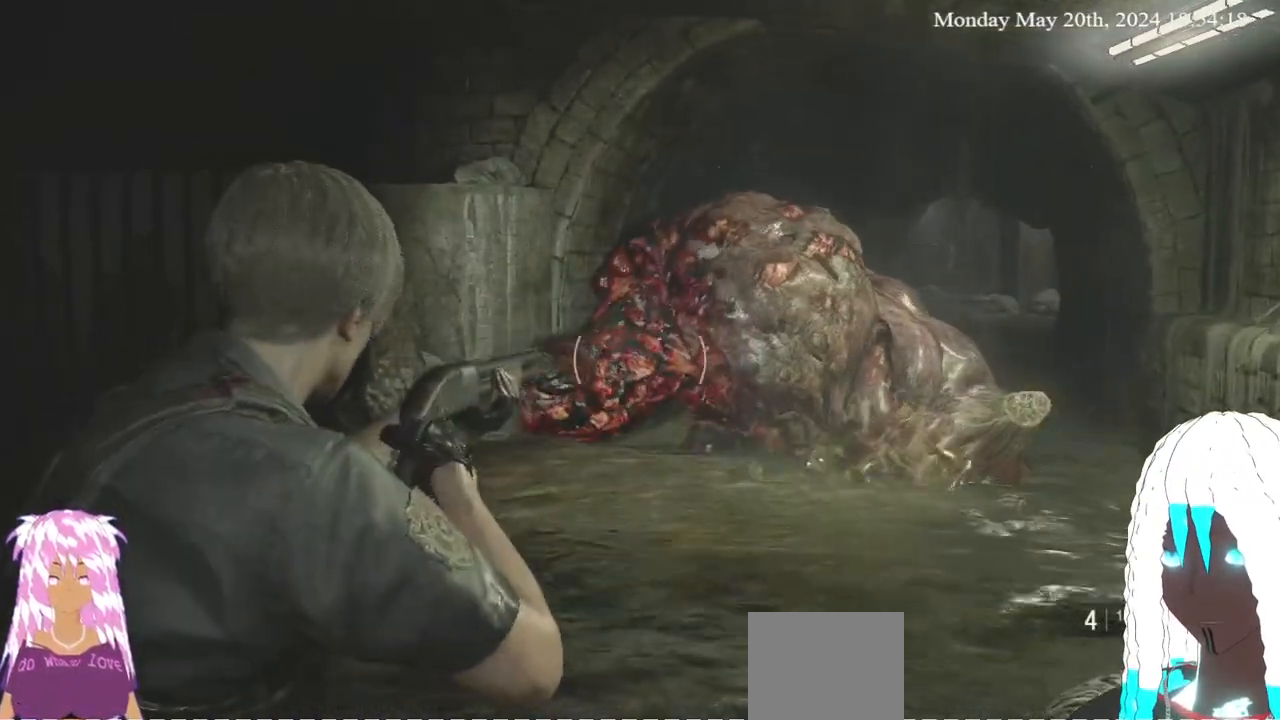
{"dt_ms": 500, "buttons": ["L2"], "left_stick": "center", "right_stick": "right", "events": [[167, "left_stick", "down"], [317, "right_stick", "down-right"], [383, "right_stick", "center"], [467, "left_stick", "center"], [467, "right_stick", "right"]]}
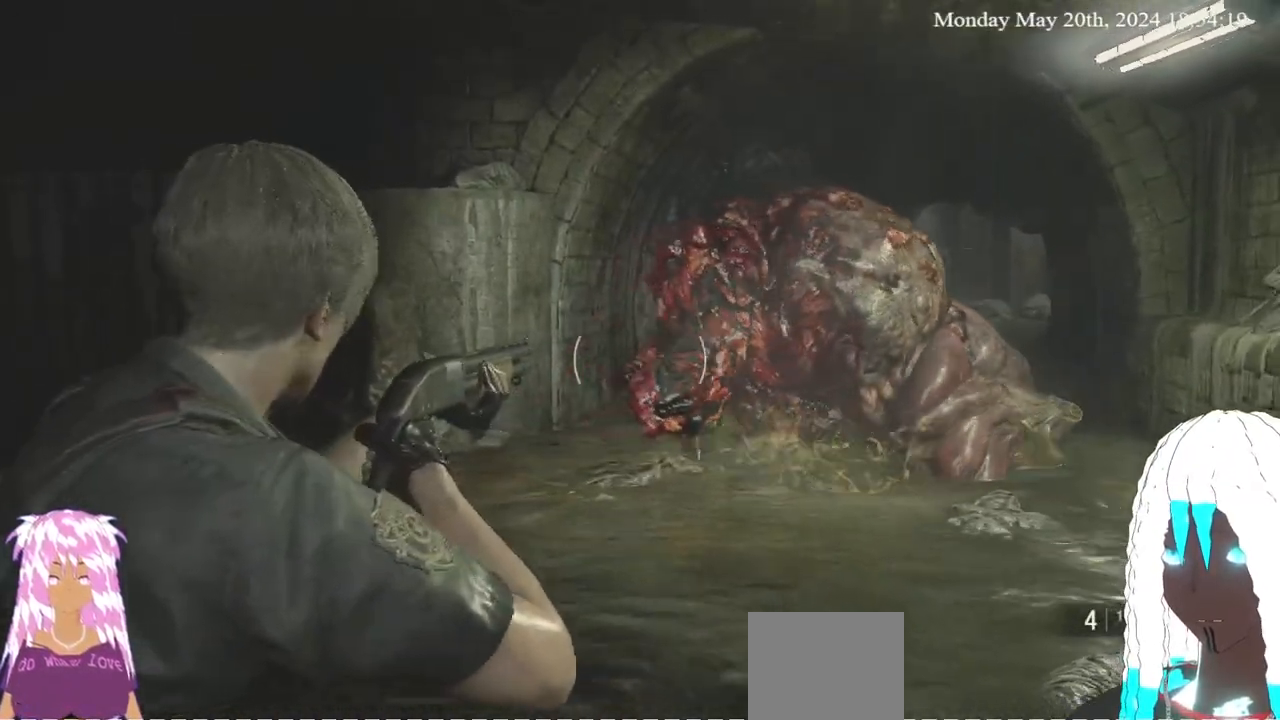
{"dt_ms": 500, "buttons": ["L2"], "left_stick": "up-left", "right_stick": "center", "events": [[50, "R2", "down"], [83, "right_stick", "center"], [183, "R2", "up"], [200, "left_stick", "down-left"], [333, "left_stick", "center"], [400, "left_stick", "up-left"]]}
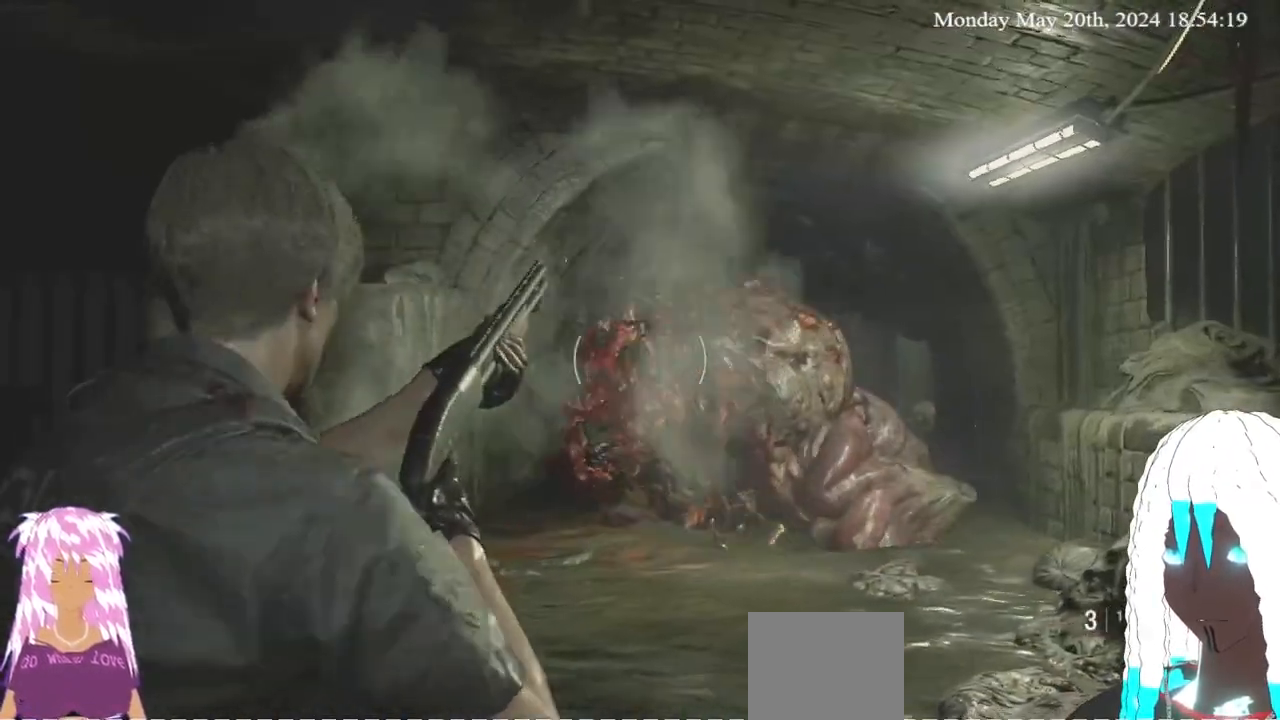
{"dt_ms": 500, "buttons": ["L2"], "left_stick": "down-right", "right_stick": "center", "events": [[17, "left_stick", "center"], [183, "left_stick", "down"], [350, "left_stick", "down-right"]]}
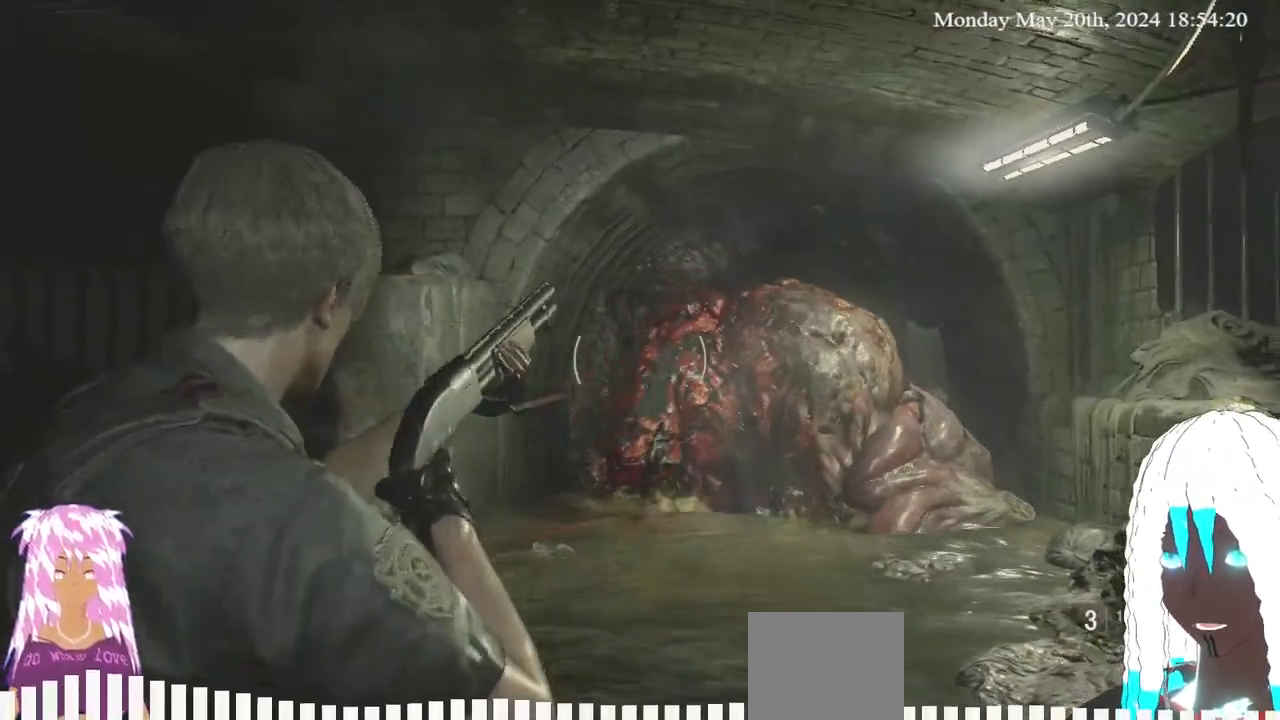
{"dt_ms": 500, "buttons": ["L2"], "left_stick": "down-right", "right_stick": "center", "events": [[33, "left_stick", "down"], [67, "R2", "down"], [267, "R2", "up"], [267, "left_stick", "down-right"]]}
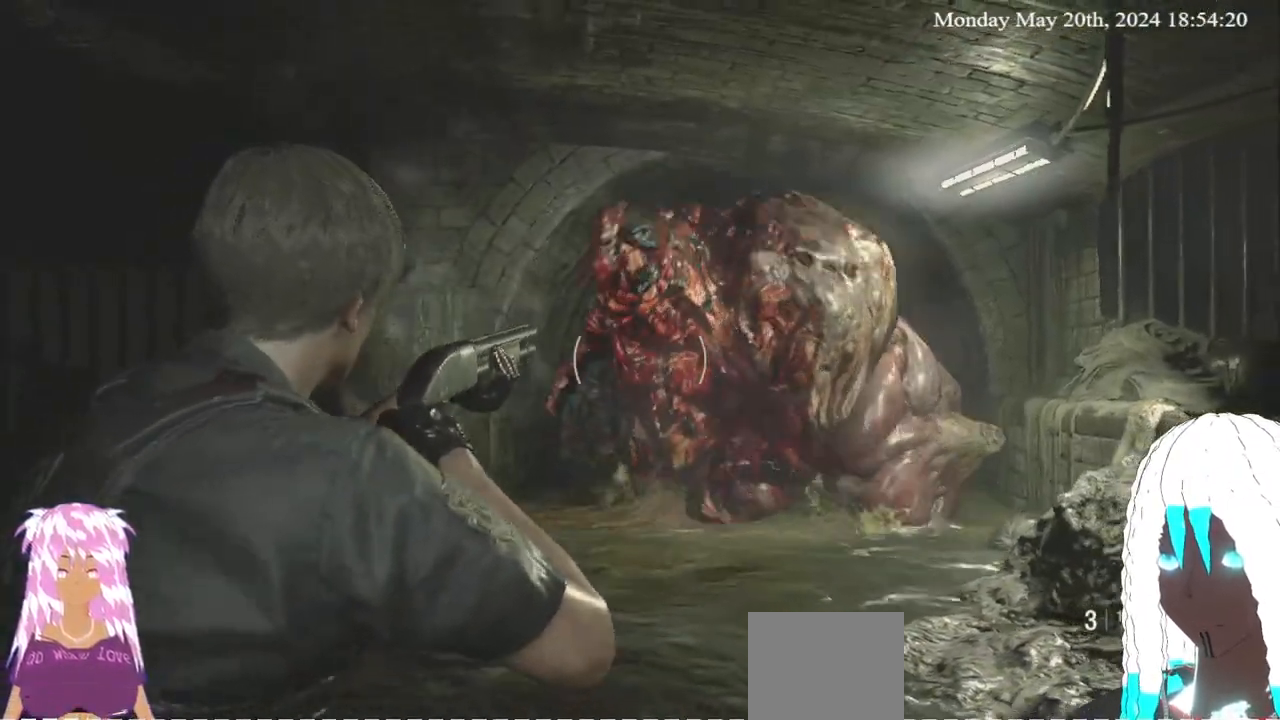
{"dt_ms": 500, "buttons": ["L3"], "left_stick": "down-right", "right_stick": "center", "events": [[17, "left_stick", "down"], [33, "R2", "down"], [50, "right_stick", "up-left"], [150, "R2", "up"], [167, "right_stick", "center"], [217, "L2", "up"], [217, "left_stick", "down-right"], [300, "L3", "down"]]}
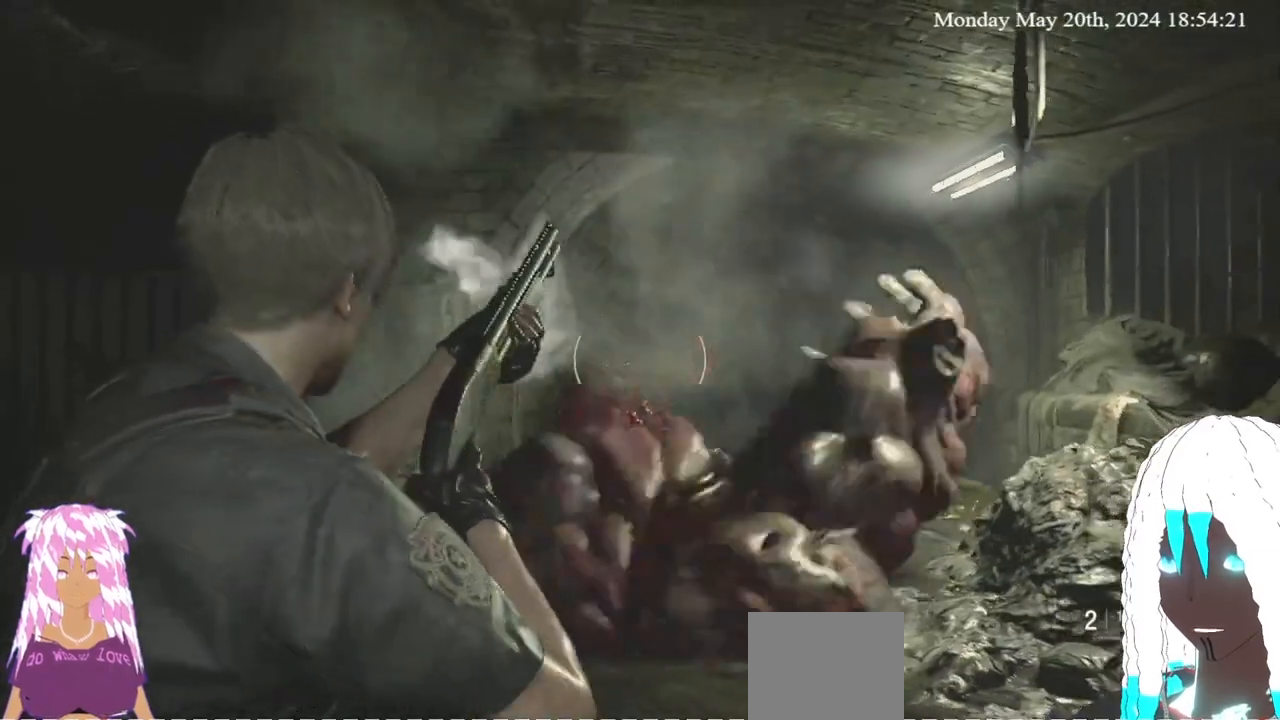
{"dt_ms": 500, "buttons": ["L3"], "left_stick": "down", "right_stick": "center", "events": [[133, "right_stick", "left"], [217, "right_stick", "center"], [483, "left_stick", "down"]]}
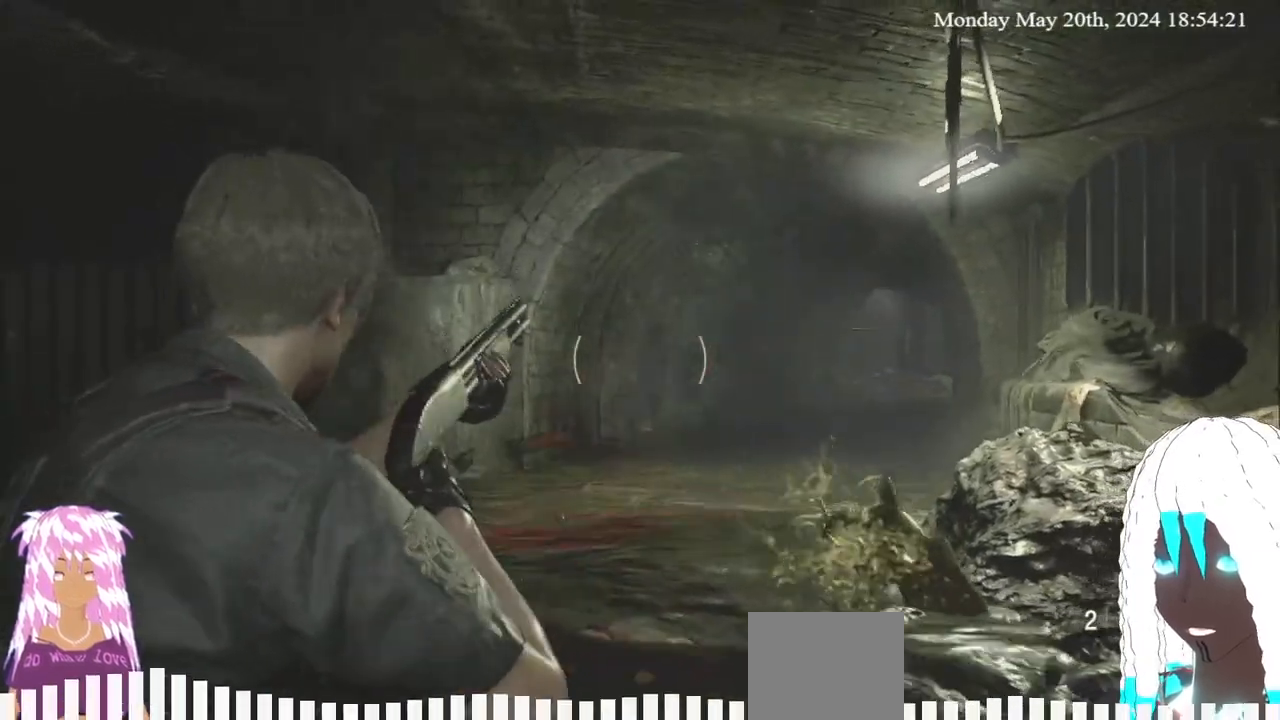
{"dt_ms": 500, "buttons": ["L3"], "left_stick": "down", "right_stick": "center", "events": [[150, "L3", "up"], [217, "right_stick", "left"], [250, "L3", "down"], [283, "right_stick", "up-left"], [383, "right_stick", "center"]]}
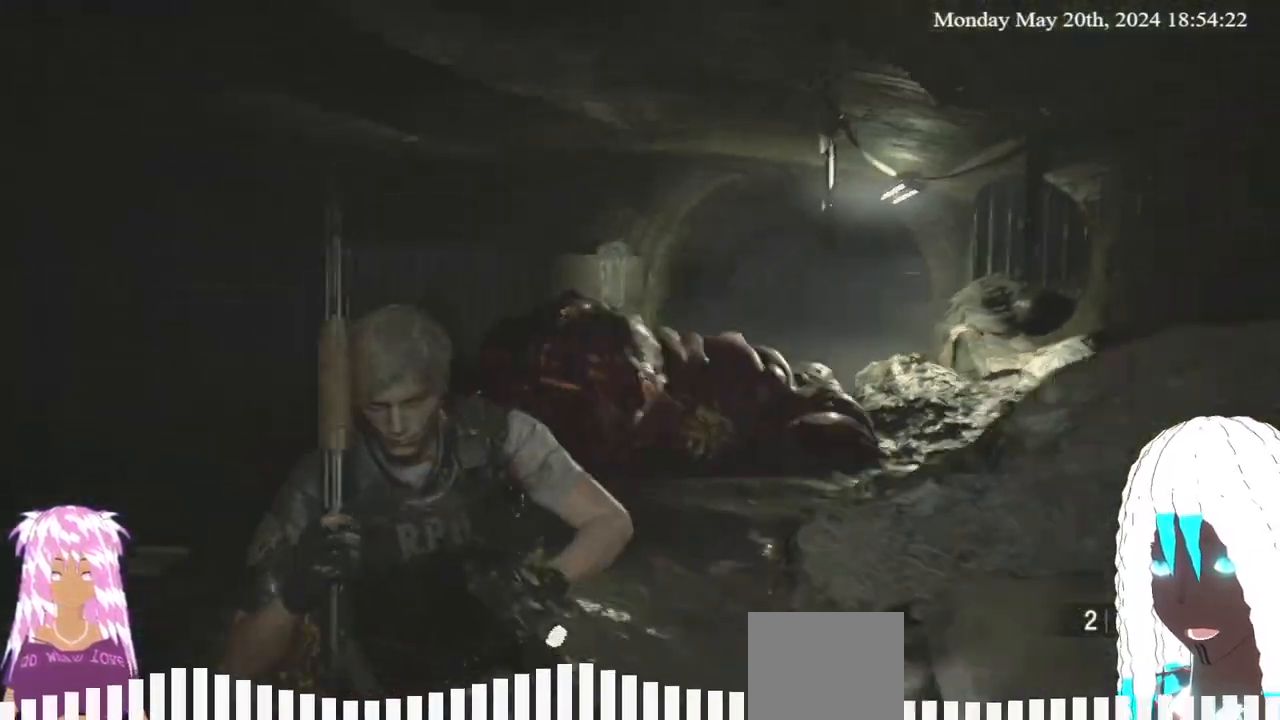
{"dt_ms": 500, "buttons": [], "left_stick": "down", "right_stick": "left", "events": [[100, "L3", "up"], [467, "right_stick", "left"]]}
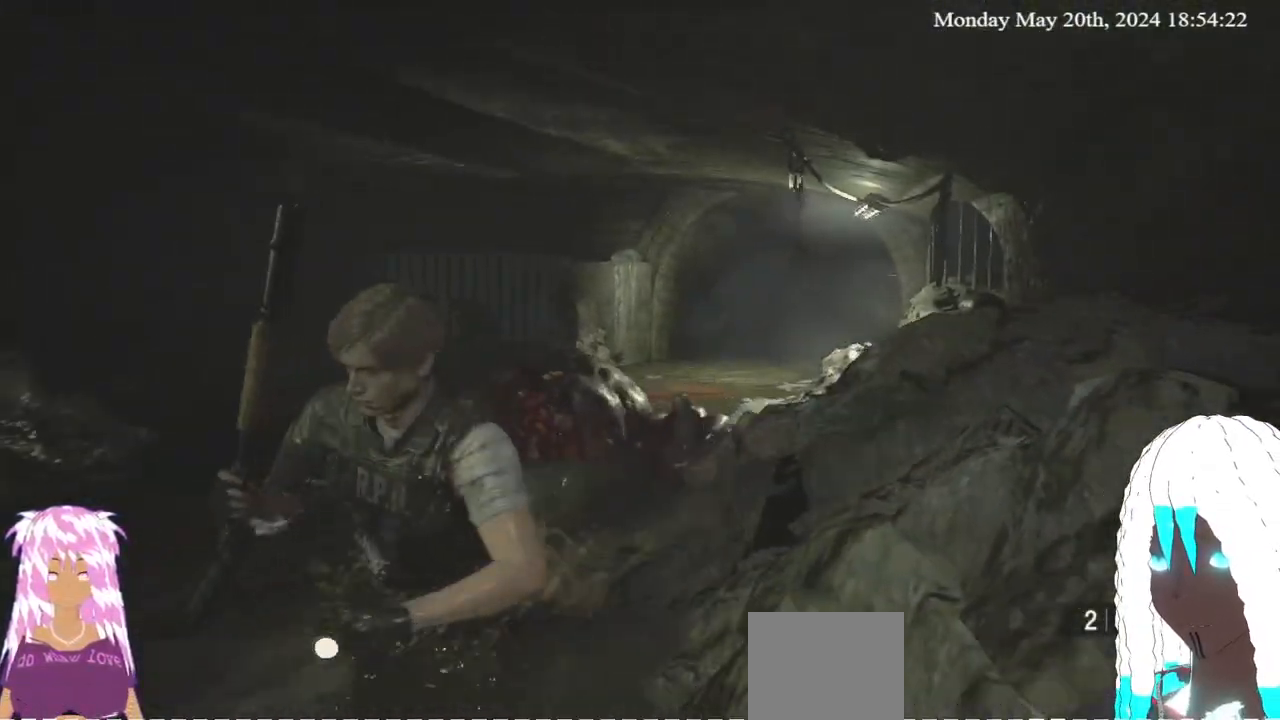
{"dt_ms": 500, "buttons": [], "left_stick": "down", "right_stick": "center", "events": [[83, "right_stick", "center"]]}
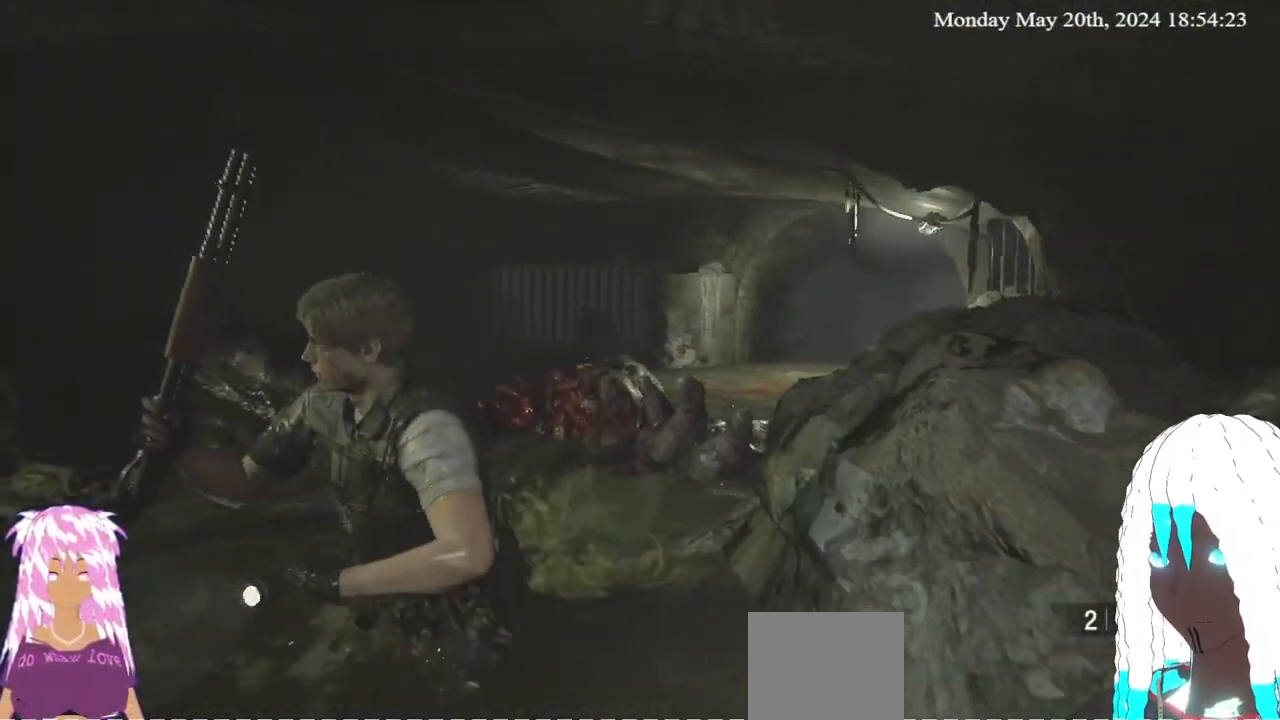
{"dt_ms": 500, "buttons": [], "left_stick": "down", "right_stick": "center", "events": [[233, "right_stick", "up-left"], [300, "right_stick", "center"]]}
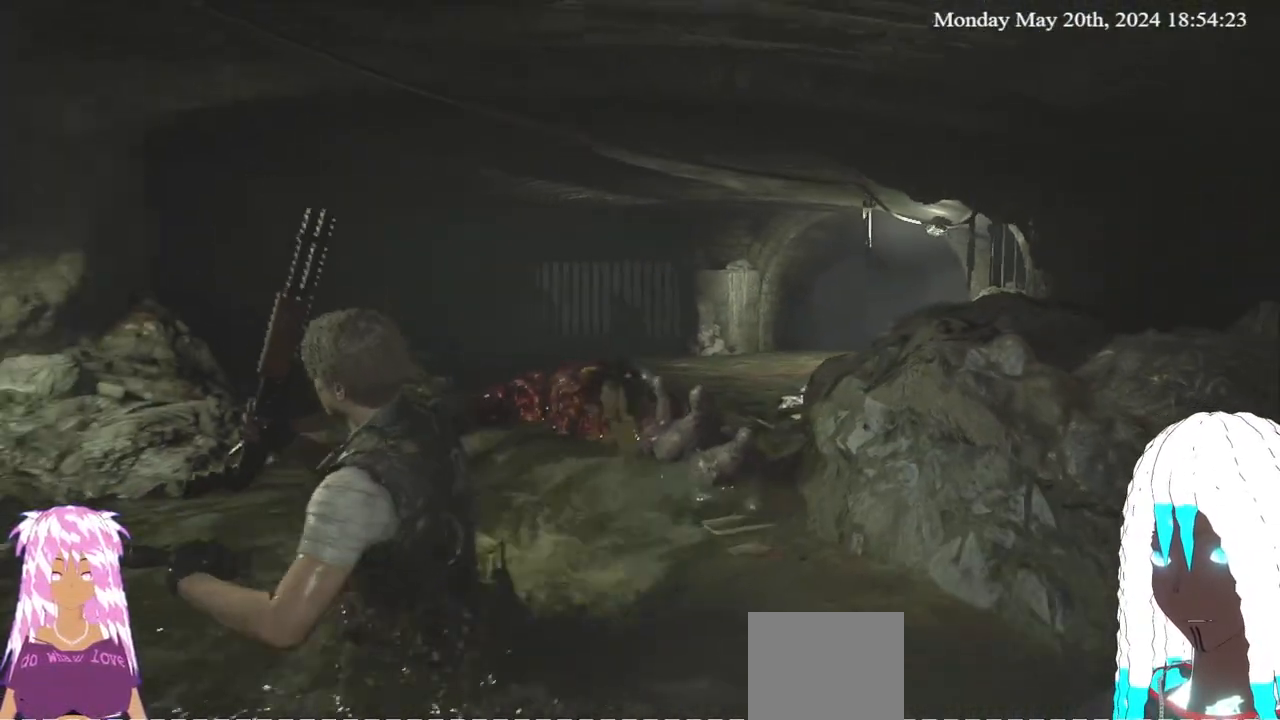
{"dt_ms": 500, "buttons": [], "left_stick": "down", "right_stick": "center", "events": []}
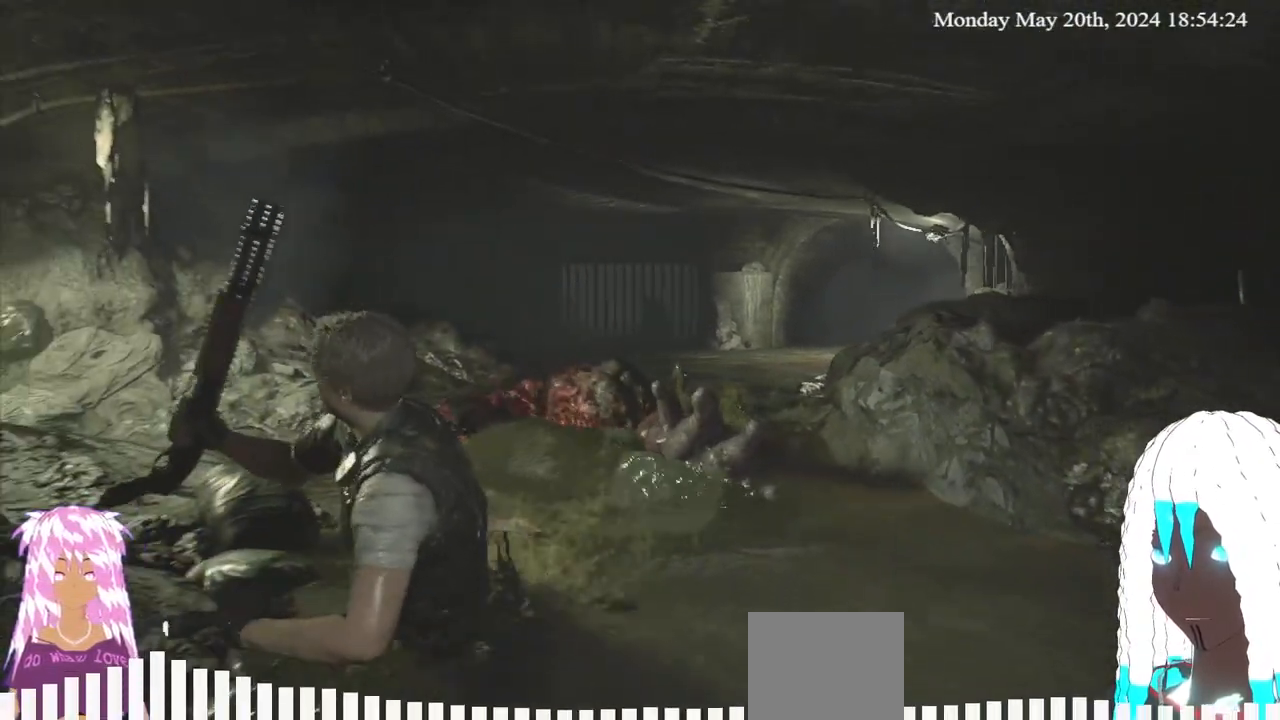
{"dt_ms": 1000, "buttons": [], "left_stick": "down", "right_stick": "center"}
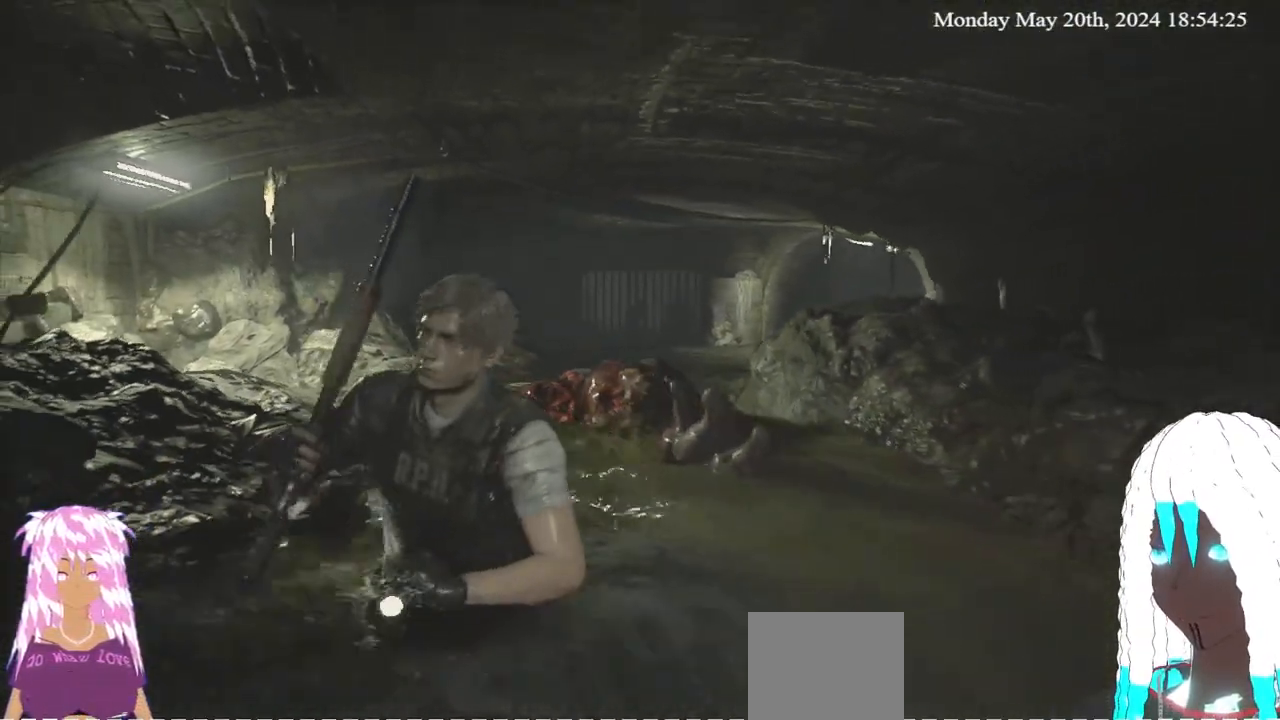
{"dt_ms": 500, "buttons": [], "left_stick": "down", "right_stick": "center", "events": [[67, "right_stick", "left"], [150, "right_stick", "center"]]}
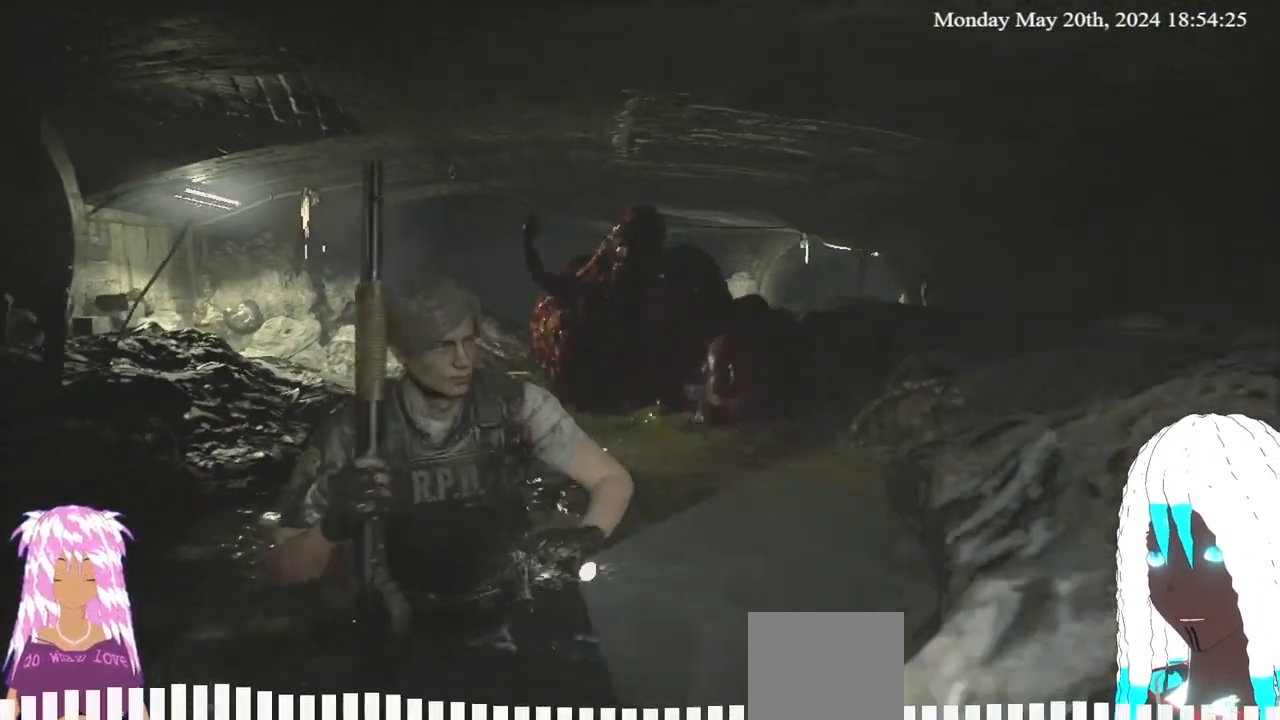
{"dt_ms": 500, "buttons": ["L2"], "left_stick": "down-left", "right_stick": "center", "events": [[117, "left_stick", "down-left"], [417, "L2", "down"]]}
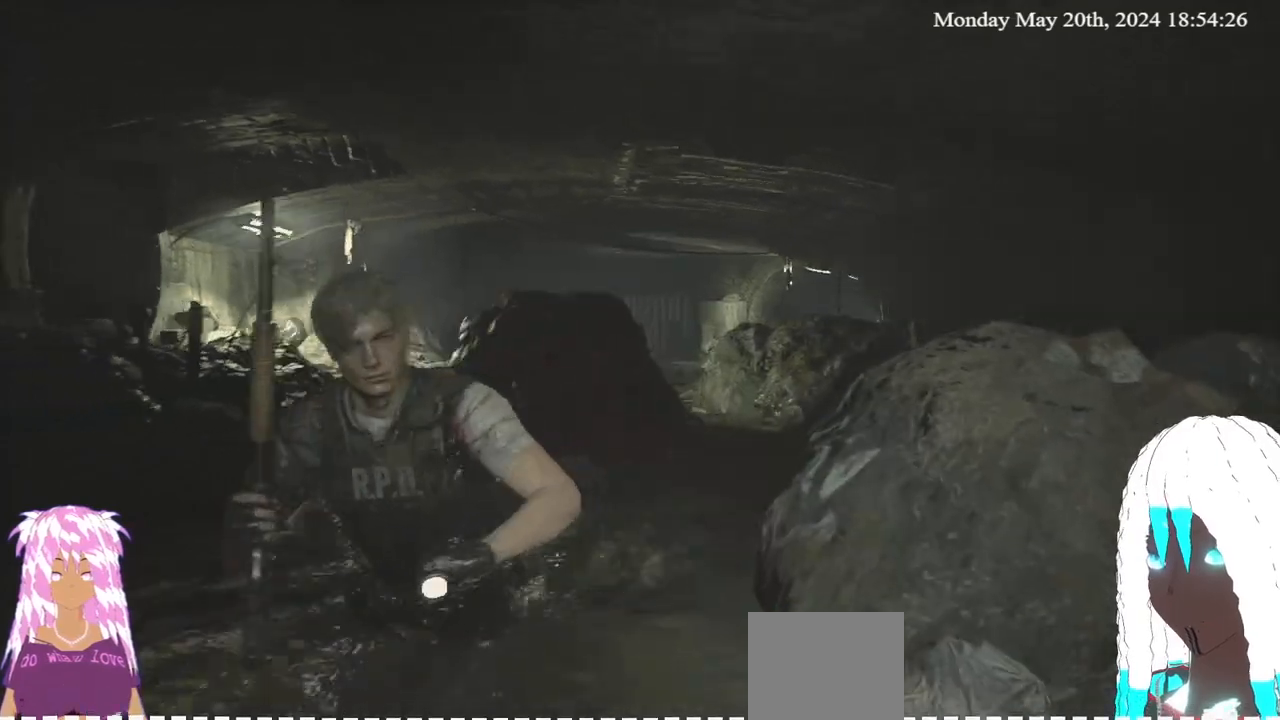
{"dt_ms": 500, "buttons": ["L2"], "left_stick": "down-left", "right_stick": "left", "events": [[67, "right_stick", "up-left"], [183, "right_stick", "center"], [367, "right_stick", "left"]]}
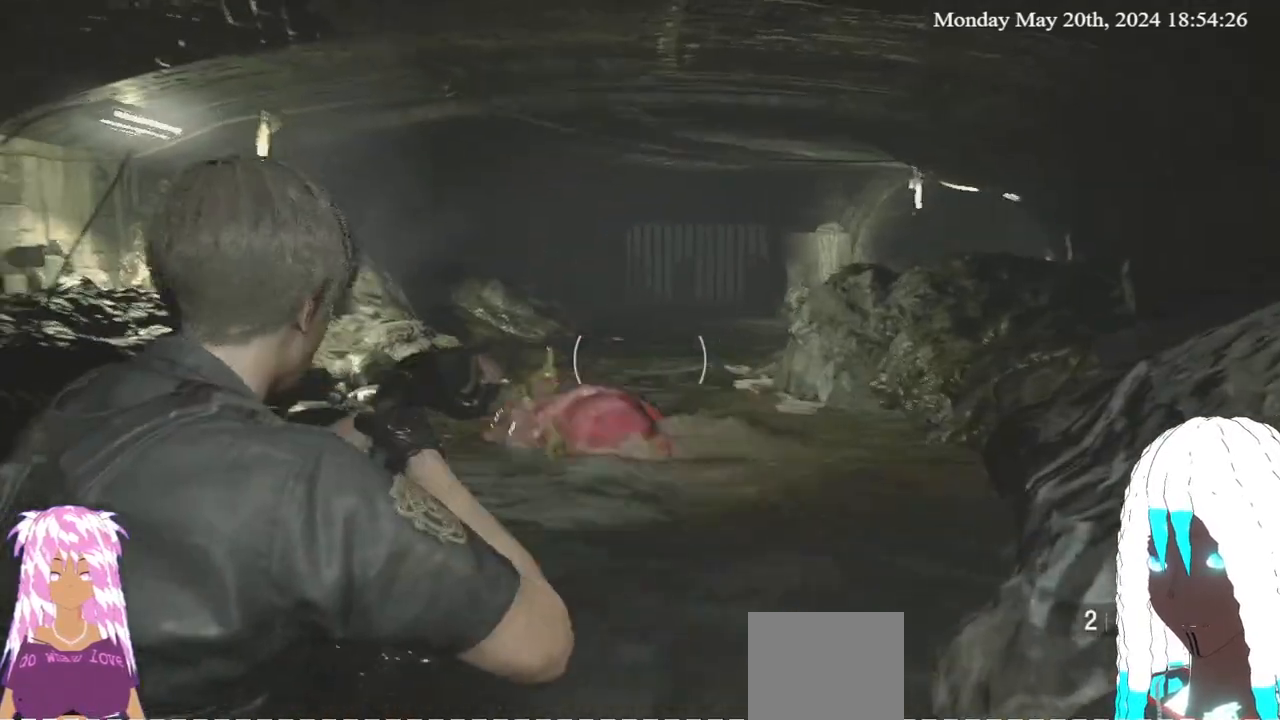
{"dt_ms": 500, "buttons": ["L2"], "left_stick": "down-left", "right_stick": "center", "events": [[17, "right_stick", "center"], [200, "right_stick", "up-right"], [417, "right_stick", "center"]]}
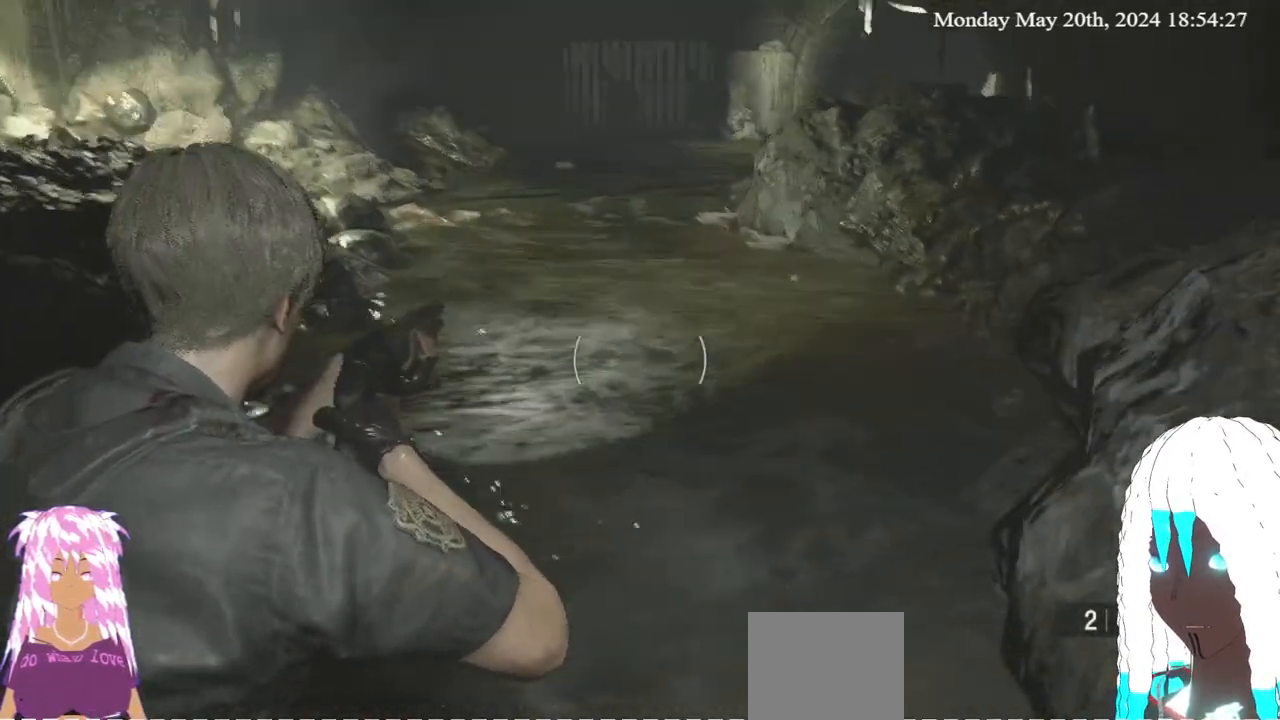
{"dt_ms": 500, "buttons": [], "left_stick": "center", "right_stick": "center", "events": [[17, "L2", "up"], [500, "left_stick", "center"]]}
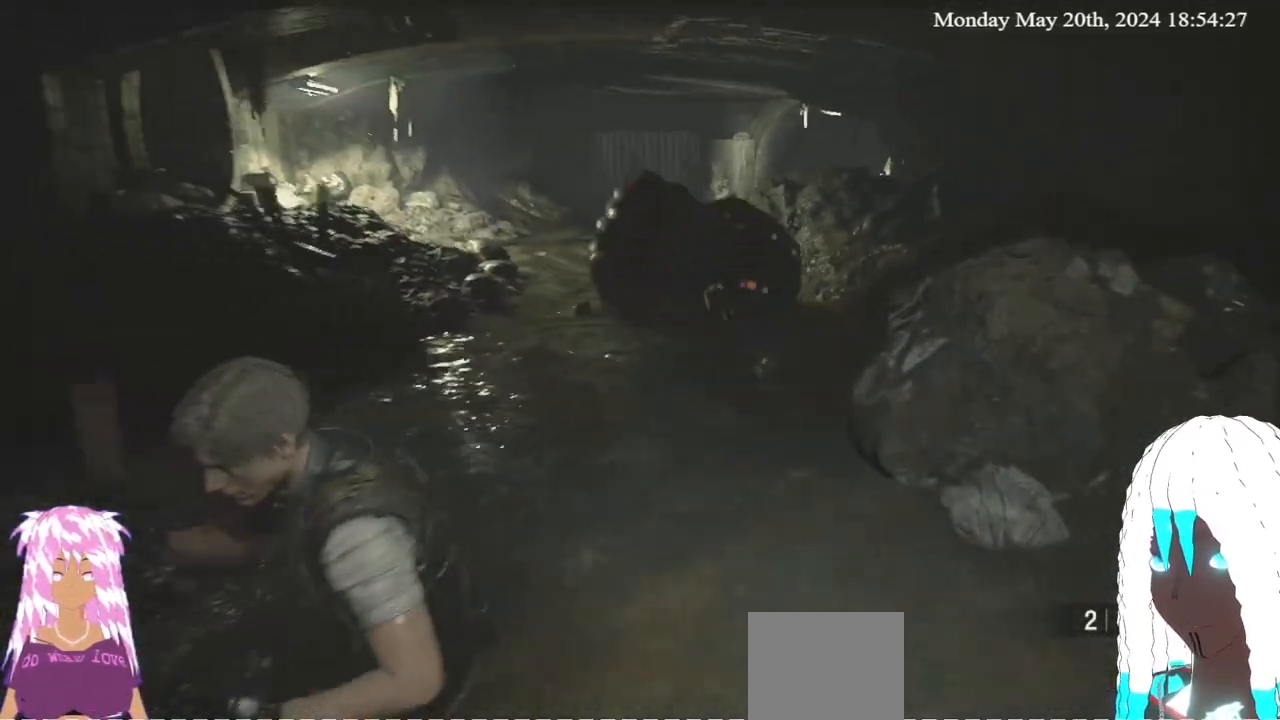
{"dt_ms": 500, "buttons": ["L2"], "left_stick": "center", "right_stick": "down-right", "events": [[33, "right_stick", "down"], [67, "left_stick", "down"], [133, "L2", "down"], [167, "right_stick", "center"], [400, "right_stick", "down-right"], [433, "left_stick", "center"]]}
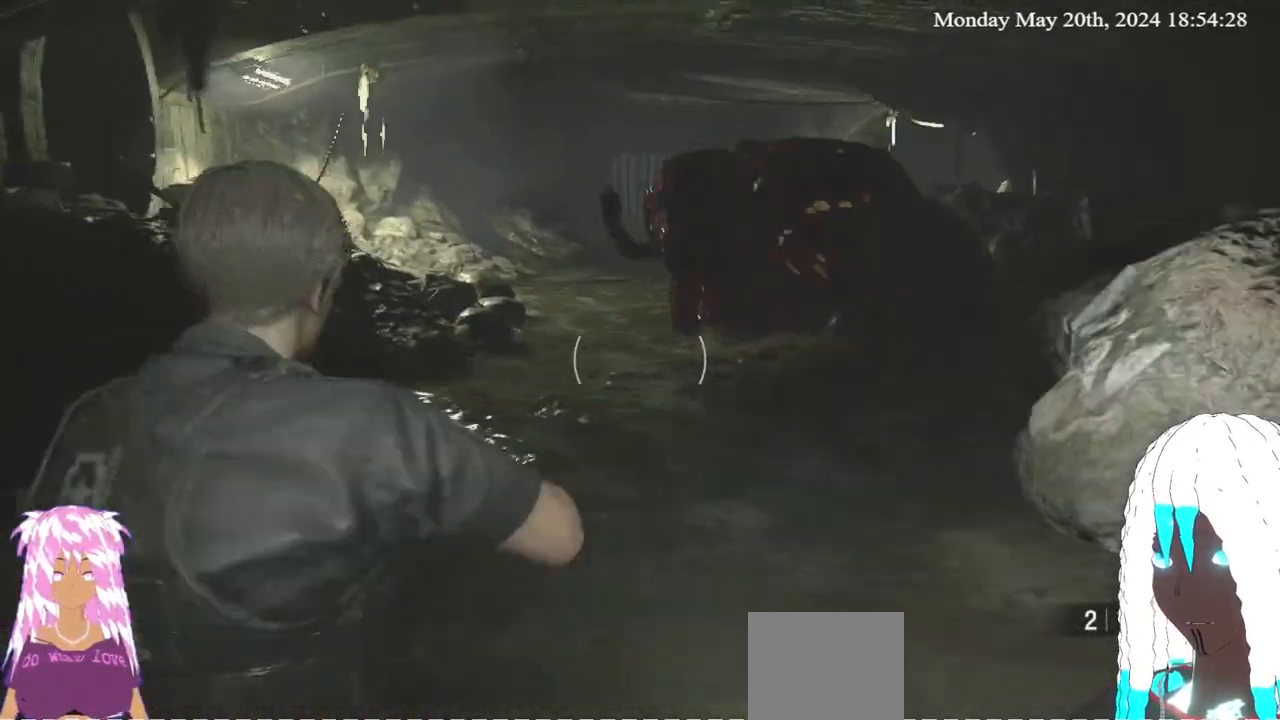
{"dt_ms": 500, "buttons": ["L2"], "left_stick": "center", "right_stick": "right", "events": [[17, "right_stick", "center"], [217, "right_stick", "right"], [383, "right_stick", "center"], [467, "right_stick", "right"]]}
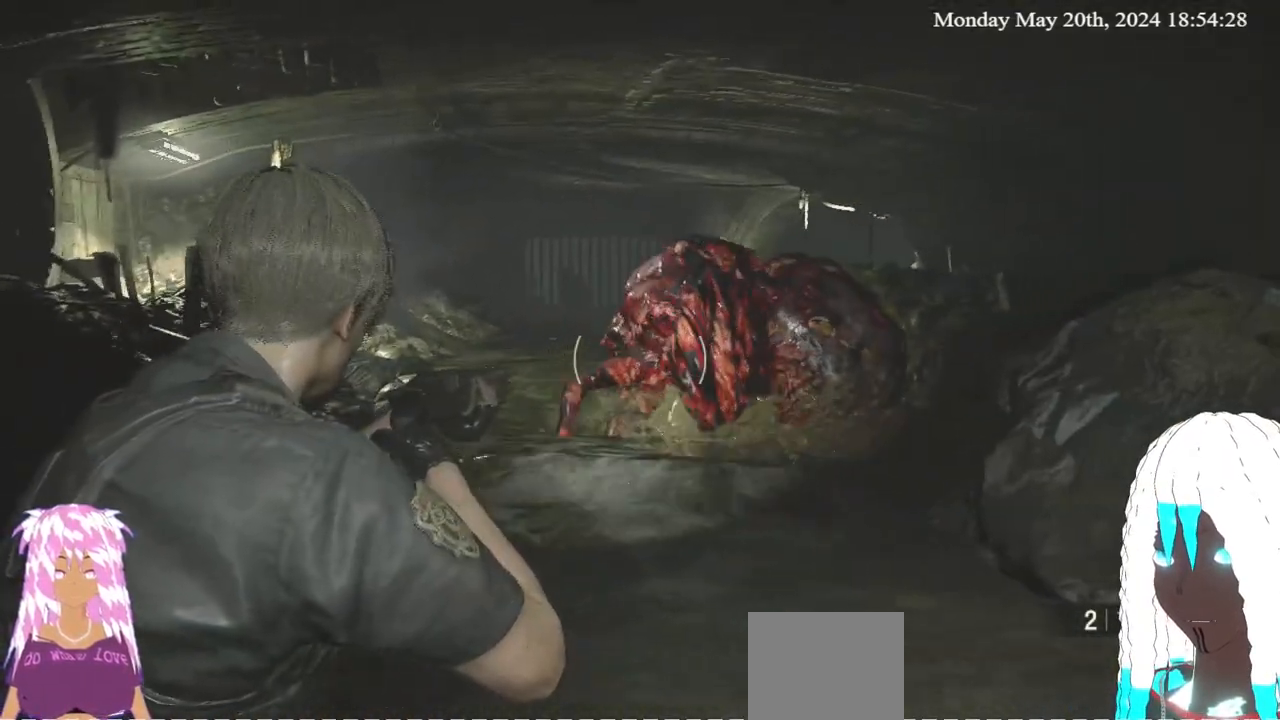
{"dt_ms": 500, "buttons": ["L2"], "left_stick": "center", "right_stick": "center", "events": [[33, "right_stick", "center"], [83, "R2", "down"], [250, "R2", "up"], [283, "left_stick", "down-left"], [433, "left_stick", "center"]]}
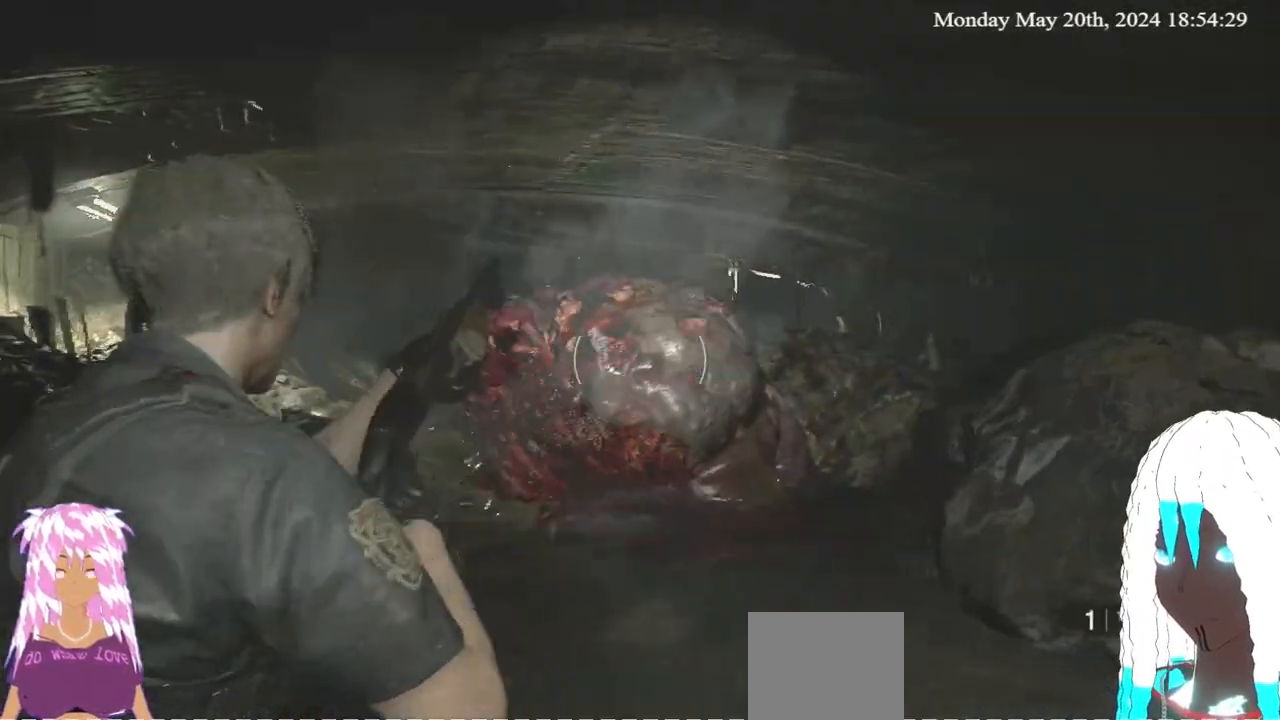
{"dt_ms": 500, "buttons": ["L2"], "left_stick": "down", "right_stick": "center", "events": [[67, "left_stick", "down-right"], [100, "right_stick", "down-left"], [183, "left_stick", "down"], [217, "right_stick", "center"]]}
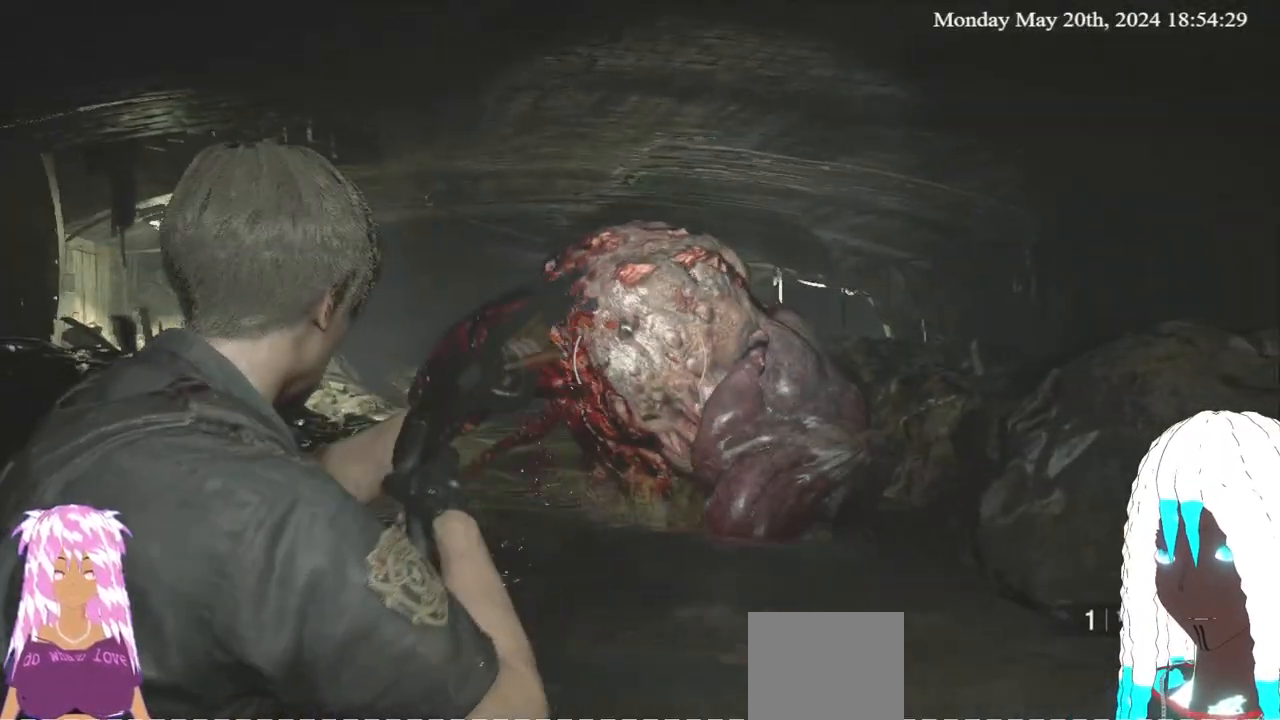
{"dt_ms": 500, "buttons": ["L2"], "left_stick": "down", "right_stick": "center", "events": [[367, "right_stick", "up"], [417, "right_stick", "center"]]}
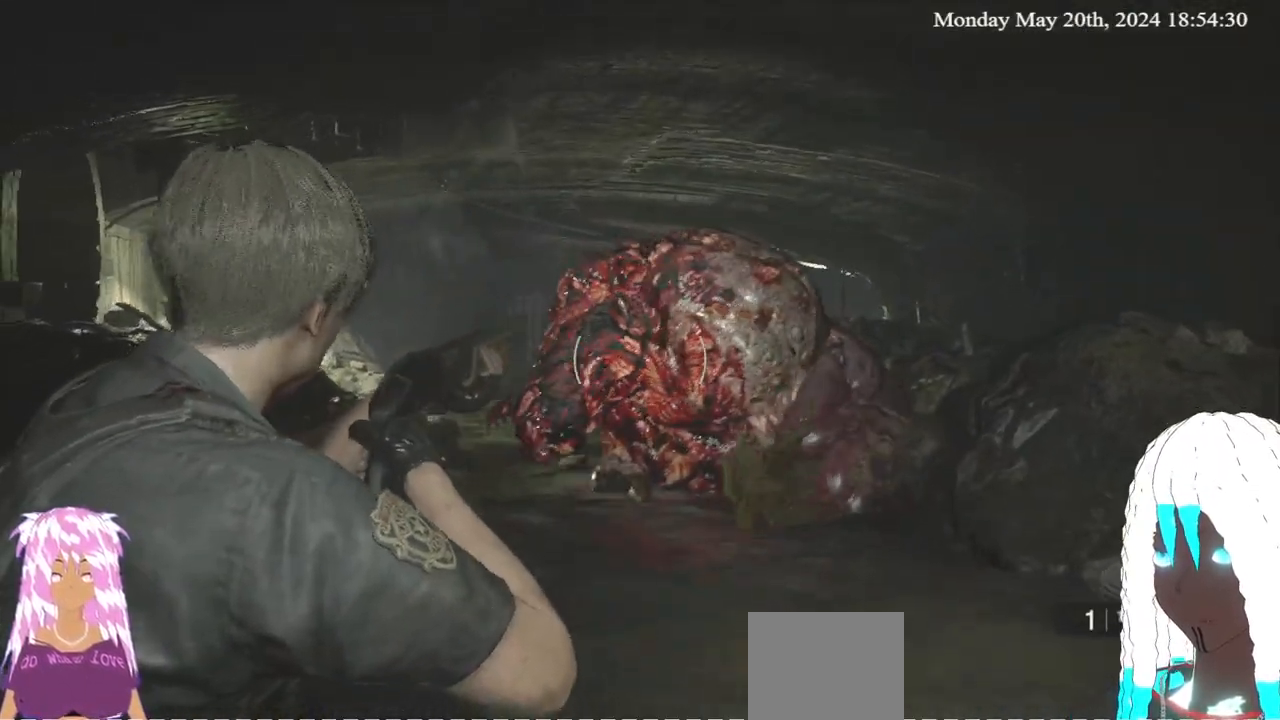
{"dt_ms": 500, "buttons": ["L2"], "left_stick": "center", "right_stick": "center", "events": [[67, "R2", "down"], [117, "right_stick", "up"], [200, "right_stick", "center"], [233, "R2", "up"], [300, "left_stick", "right"], [350, "left_stick", "center"]]}
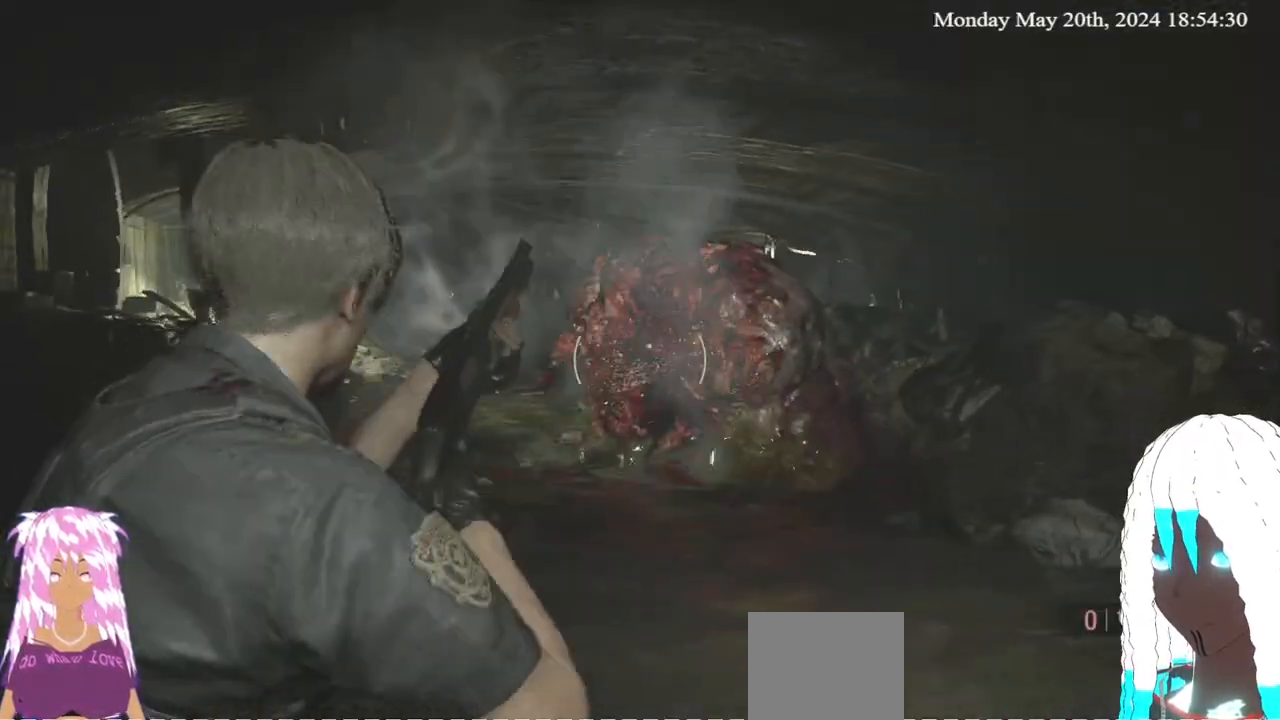
{"dt_ms": 500, "buttons": ["L2"], "left_stick": "up-left", "right_stick": "left", "events": [[433, "right_stick", "left"], [500, "left_stick", "up-left"]]}
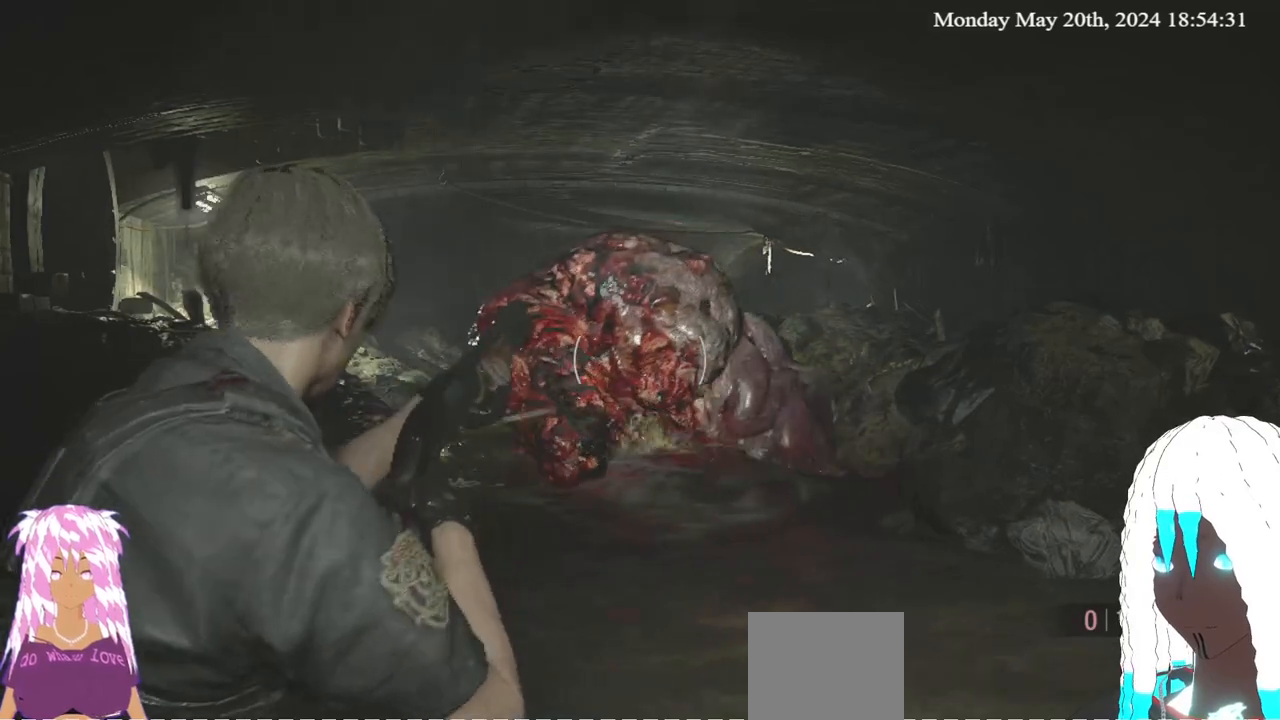
{"dt_ms": 500, "buttons": ["L2", "R2"], "left_stick": "right", "right_stick": "center", "events": [[50, "left_stick", "center"], [50, "right_stick", "up"], [133, "right_stick", "center"], [317, "right_stick", "down-left"], [433, "R2", "down"], [450, "left_stick", "right"], [467, "right_stick", "center"]]}
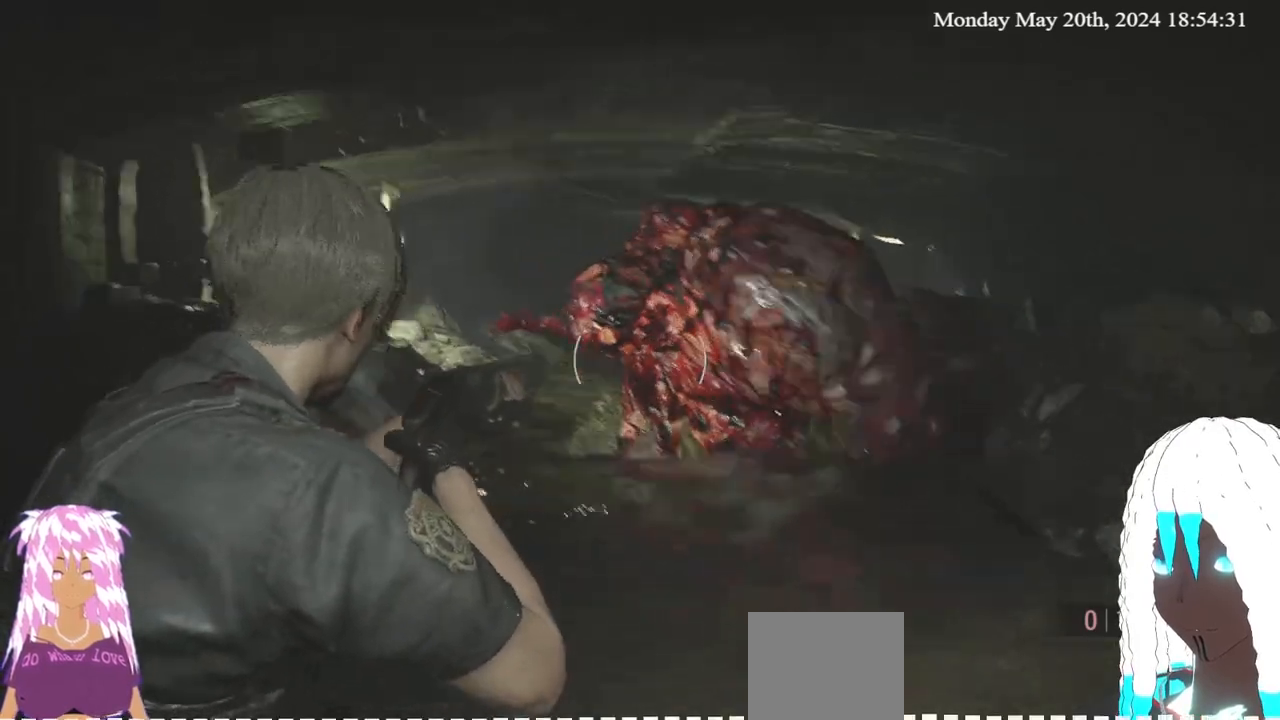
{"dt_ms": 500, "buttons": ["L2", "R2"], "left_stick": "down", "right_stick": "center", "events": [[67, "R2", "up"], [100, "left_stick", "down"], [417, "R2", "down"], [450, "right_stick", "up-left"], [500, "right_stick", "center"]]}
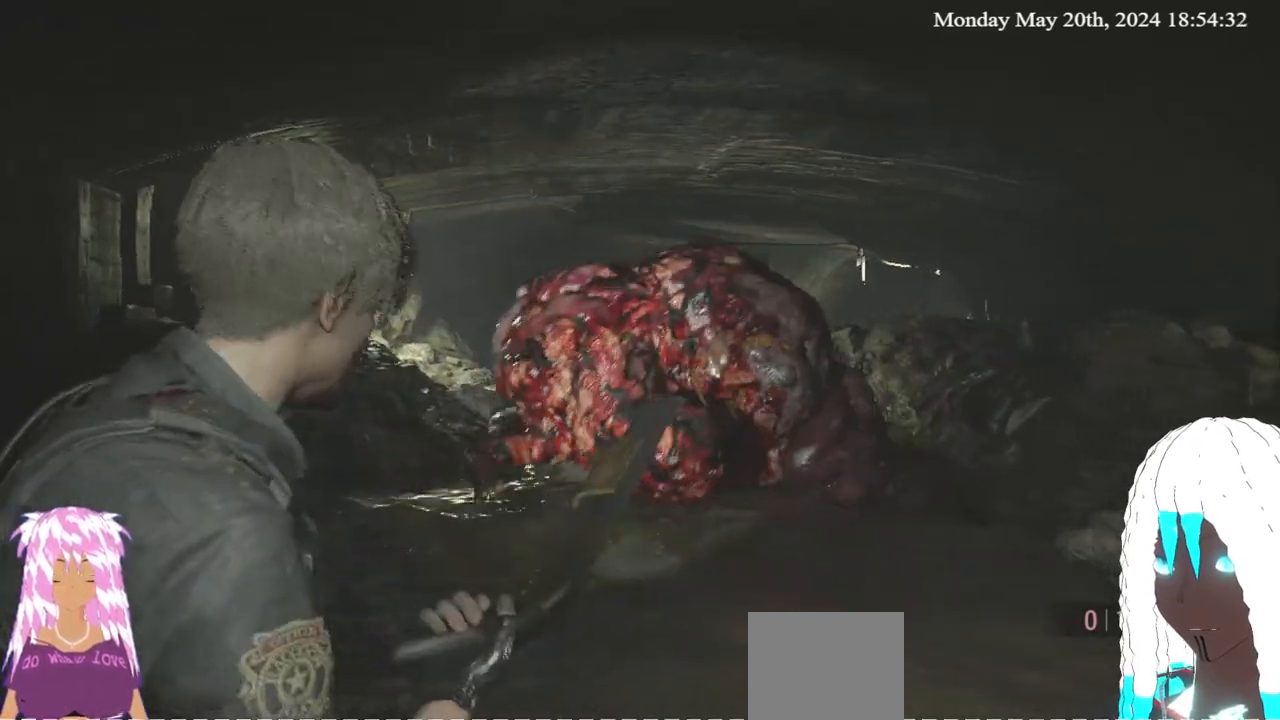
{"dt_ms": 500, "buttons": [], "left_stick": "down", "right_stick": "center", "events": [[33, "R2", "up"], [367, "L2", "up"]]}